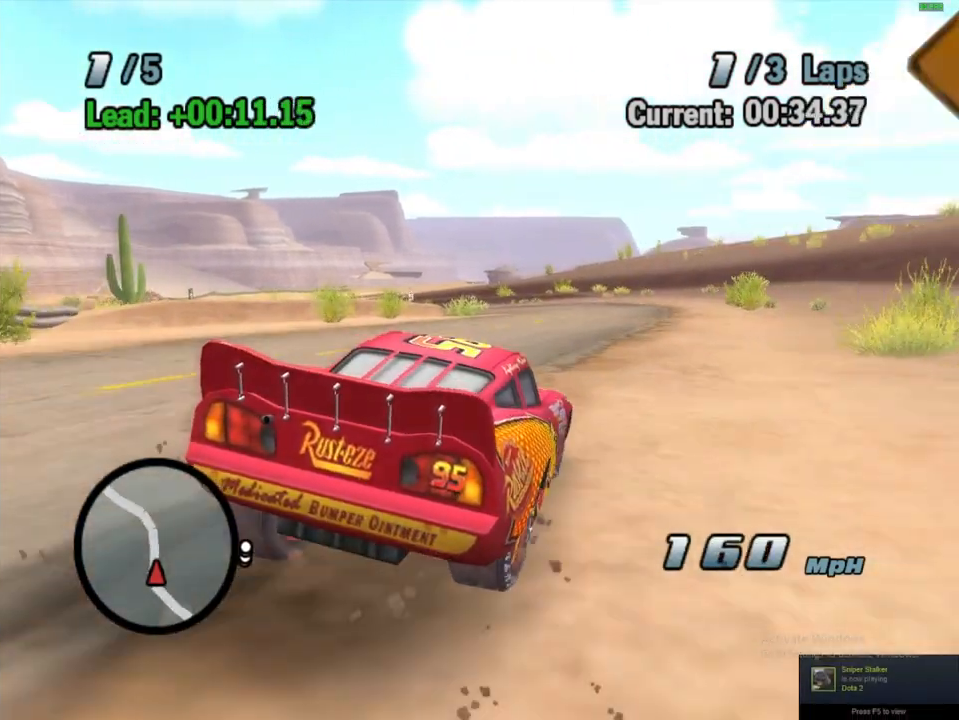
Gameplay with a controller (Xbox layout); each line is a JSON object with the inputs held at the frame after it (dt_ms = milliseconds from this image to that frame). "events" lists button and stick changes between this image and that frame as [ms after this image, input, new state], when the widget could be followed in between. Not read: L3 R3.
{"dt_ms": 500, "buttons": ["A", "R1"], "left_stick": "left", "right_stick": "center", "events": [[350, "left_stick", "left"], [433, "R1", "down"]]}
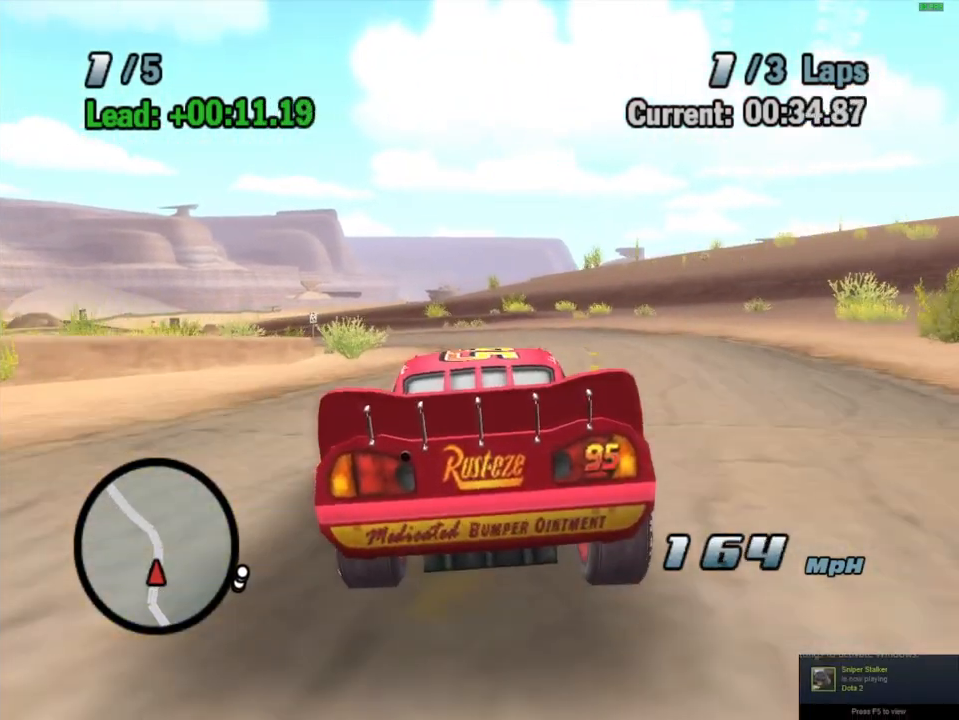
{"dt_ms": 500, "buttons": ["A", "R1"], "left_stick": "left", "right_stick": "center", "events": []}
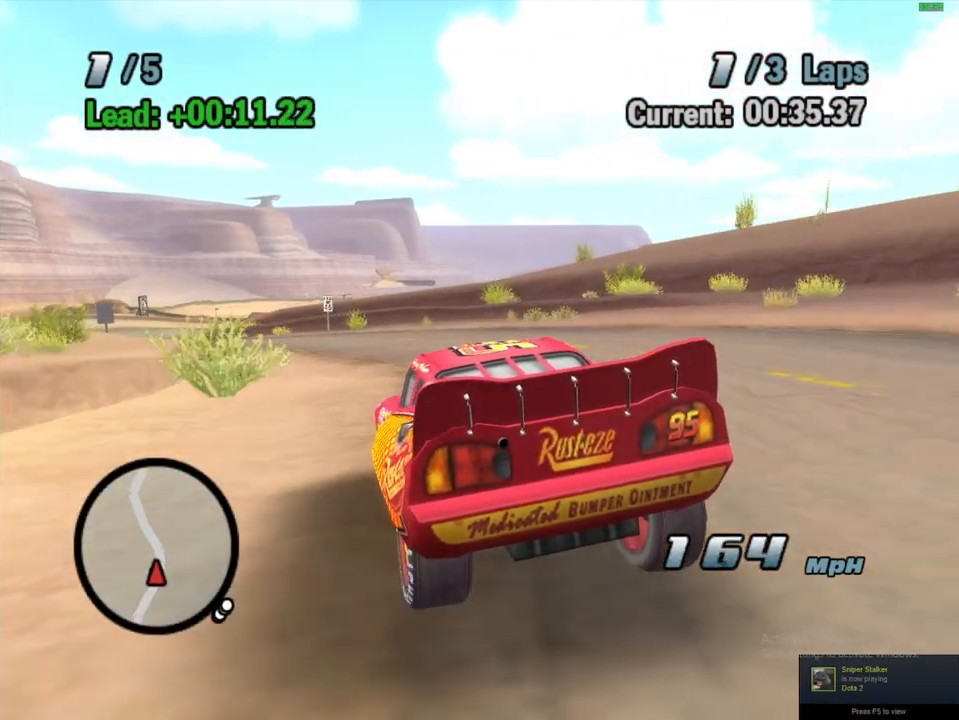
{"dt_ms": 500, "buttons": ["A", "R1"], "left_stick": "left", "right_stick": "center", "events": []}
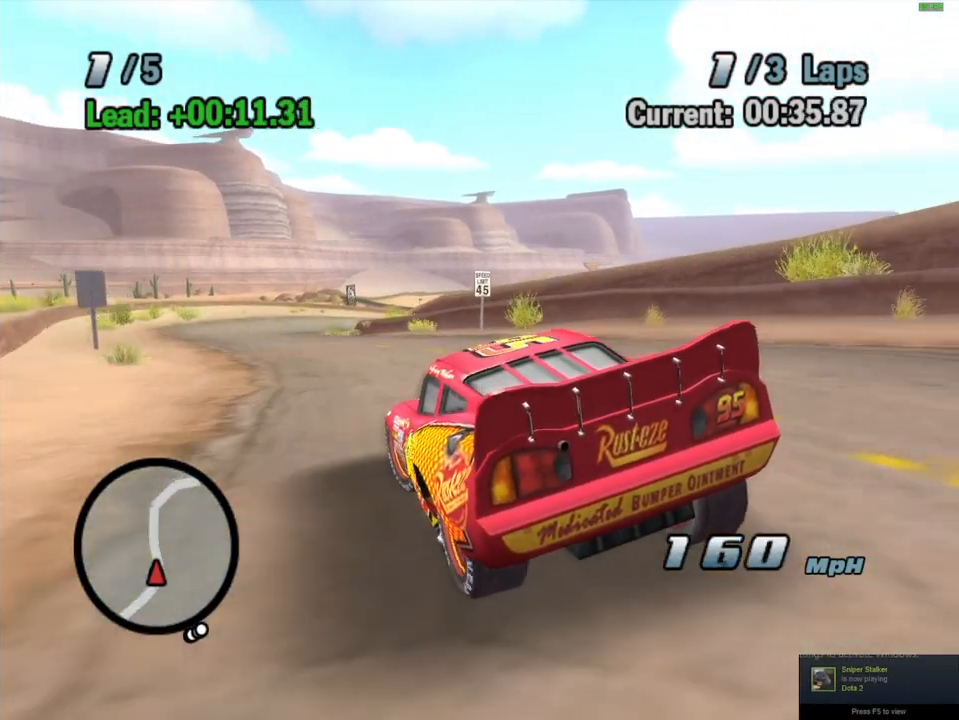
{"dt_ms": 500, "buttons": ["A"], "left_stick": "right", "right_stick": "center", "events": [[367, "R1", "up"], [367, "left_stick", "center"], [467, "left_stick", "right"]]}
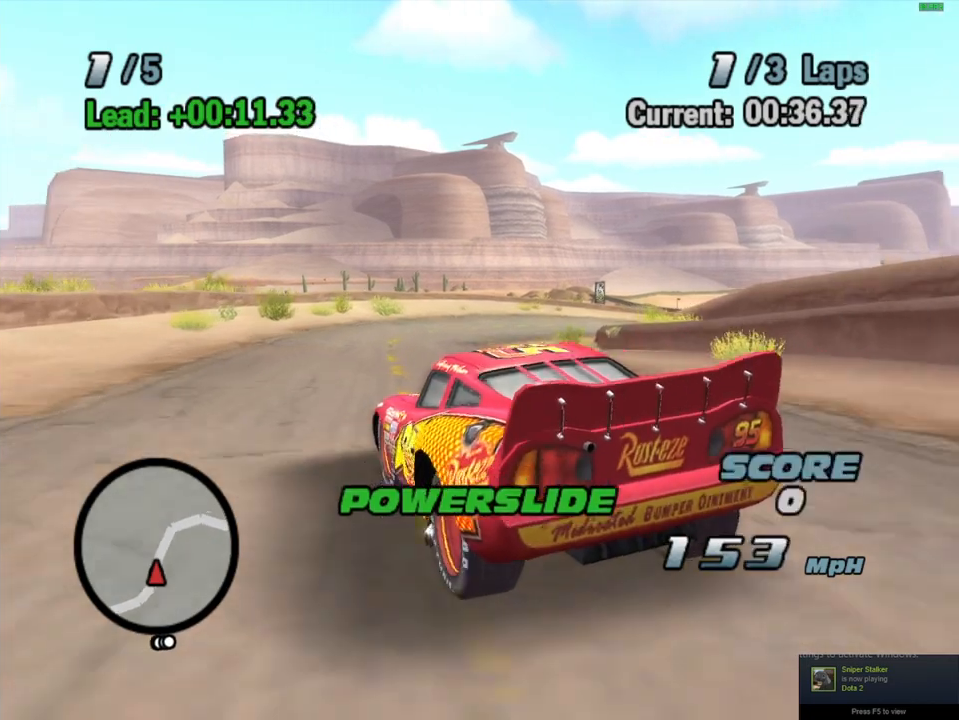
{"dt_ms": 500, "buttons": ["A", "R1"], "left_stick": "center", "right_stick": "center", "events": [[250, "R1", "down"], [467, "left_stick", "center"]]}
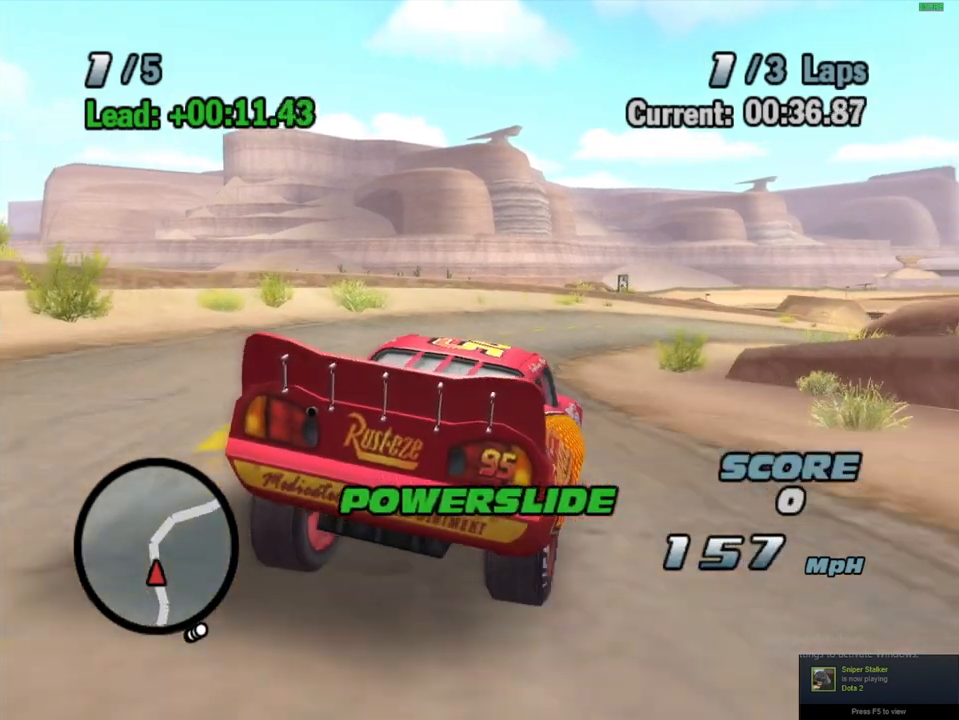
{"dt_ms": 500, "buttons": ["A", "R1"], "left_stick": "center", "right_stick": "center", "events": [[183, "left_stick", "right"], [417, "left_stick", "center"]]}
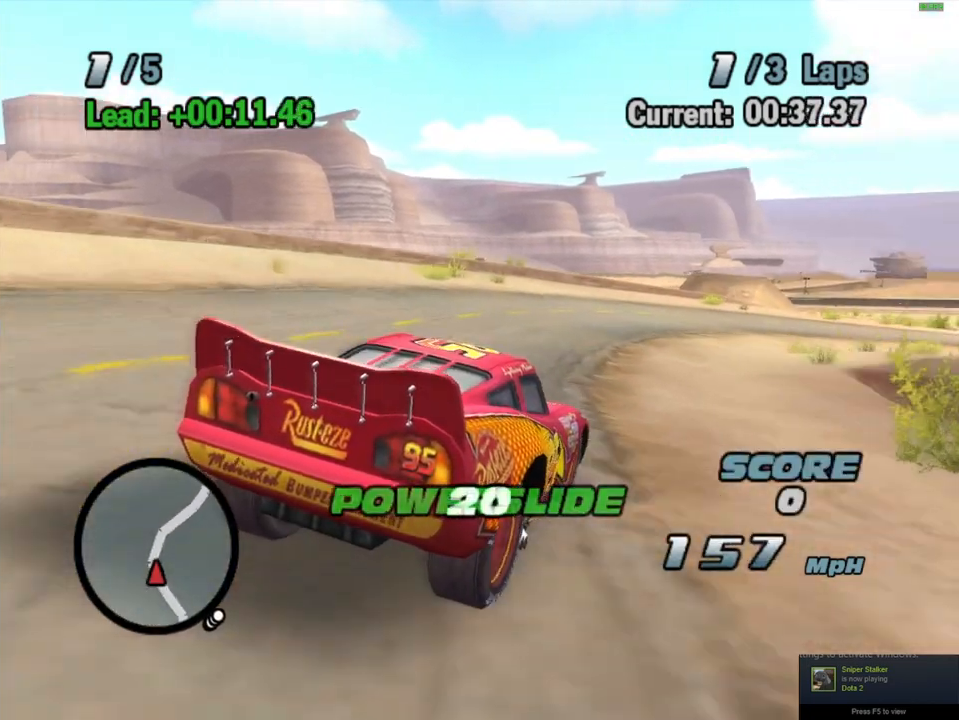
{"dt_ms": 500, "buttons": ["A", "R1"], "left_stick": "right", "right_stick": "center", "events": [[117, "left_stick", "right"]]}
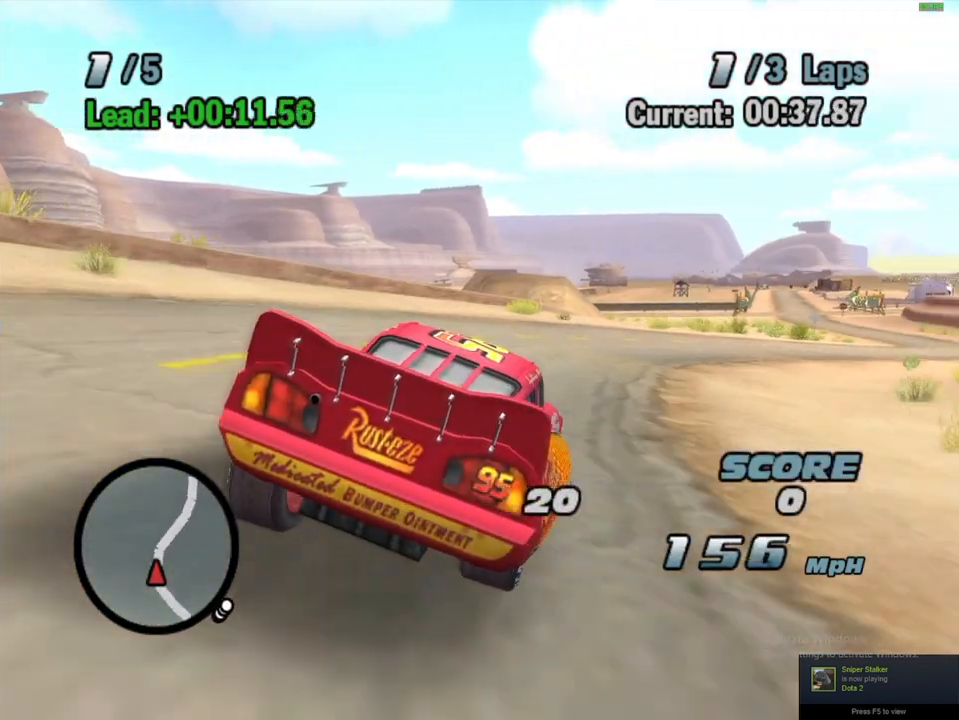
{"dt_ms": 500, "buttons": ["A"], "left_stick": "right", "right_stick": "center", "events": [[133, "left_stick", "center"], [233, "R1", "up"], [333, "left_stick", "right"]]}
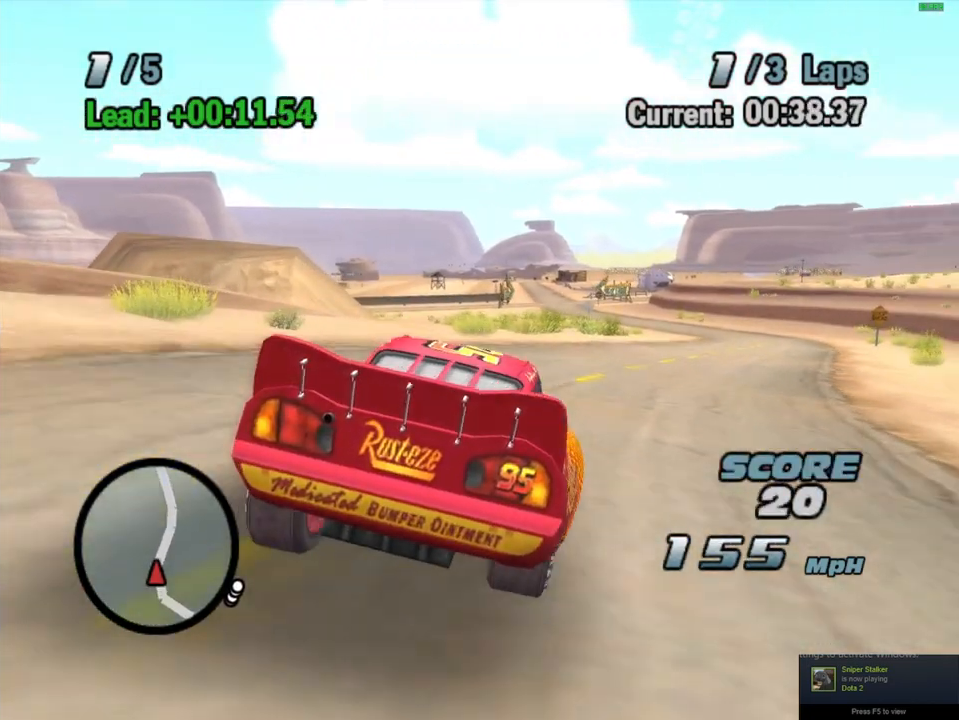
{"dt_ms": 500, "buttons": ["A", "R1"], "left_stick": "right", "right_stick": "center", "events": [[33, "left_stick", "center"], [350, "left_stick", "right"], [400, "R1", "down"]]}
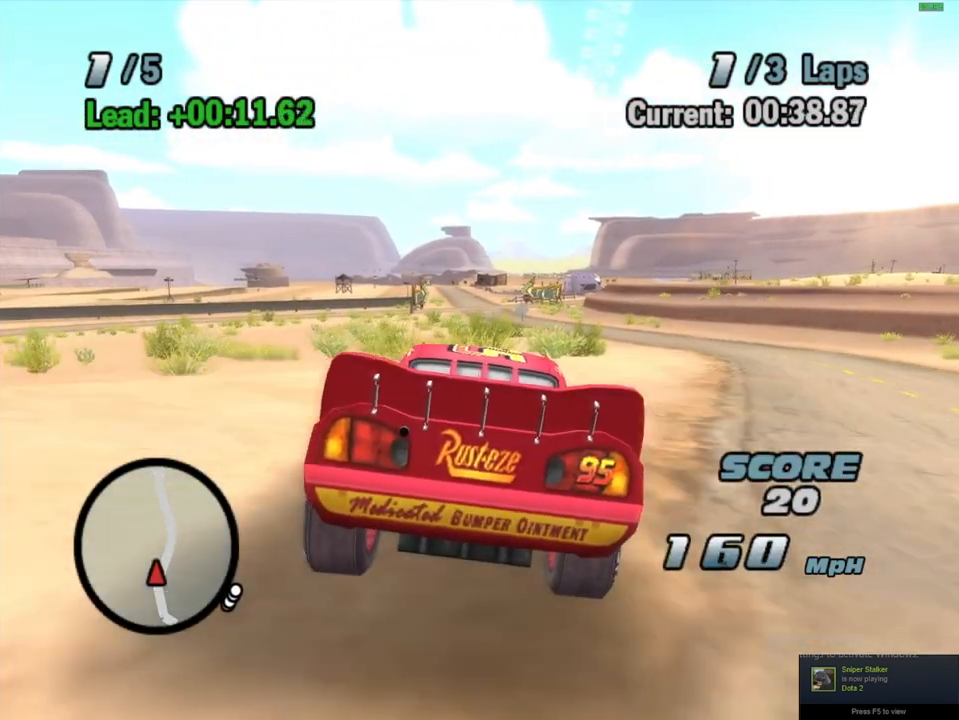
{"dt_ms": 500, "buttons": ["A"], "left_stick": "left", "right_stick": "center", "events": [[167, "R1", "up"], [167, "left_stick", "center"], [450, "left_stick", "left"]]}
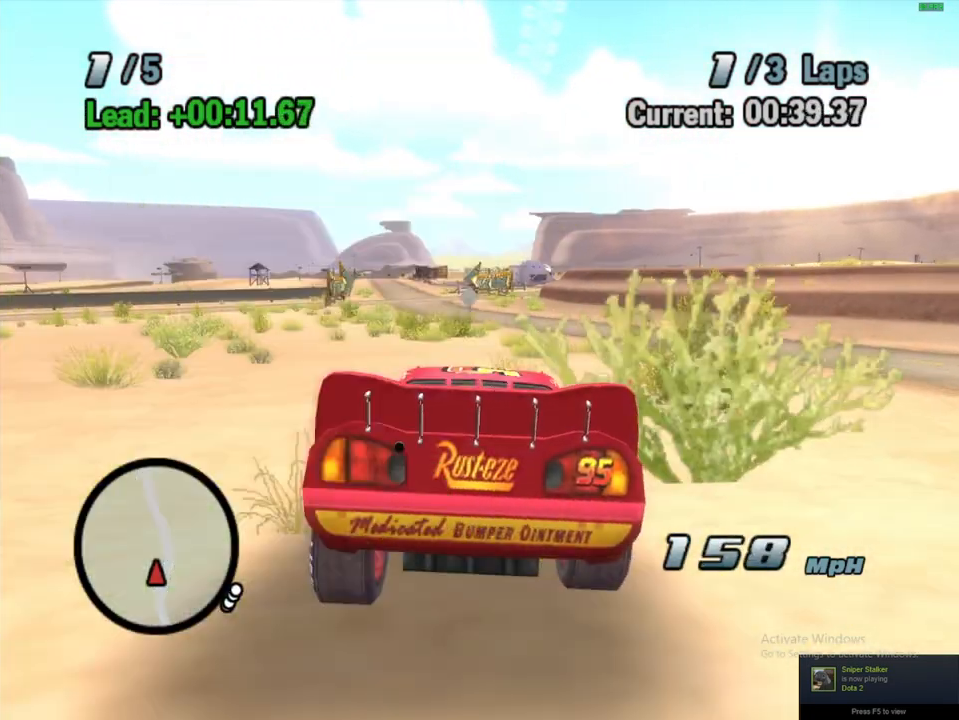
{"dt_ms": 500, "buttons": ["A"], "left_stick": "center", "right_stick": "center", "events": [[100, "left_stick", "center"]]}
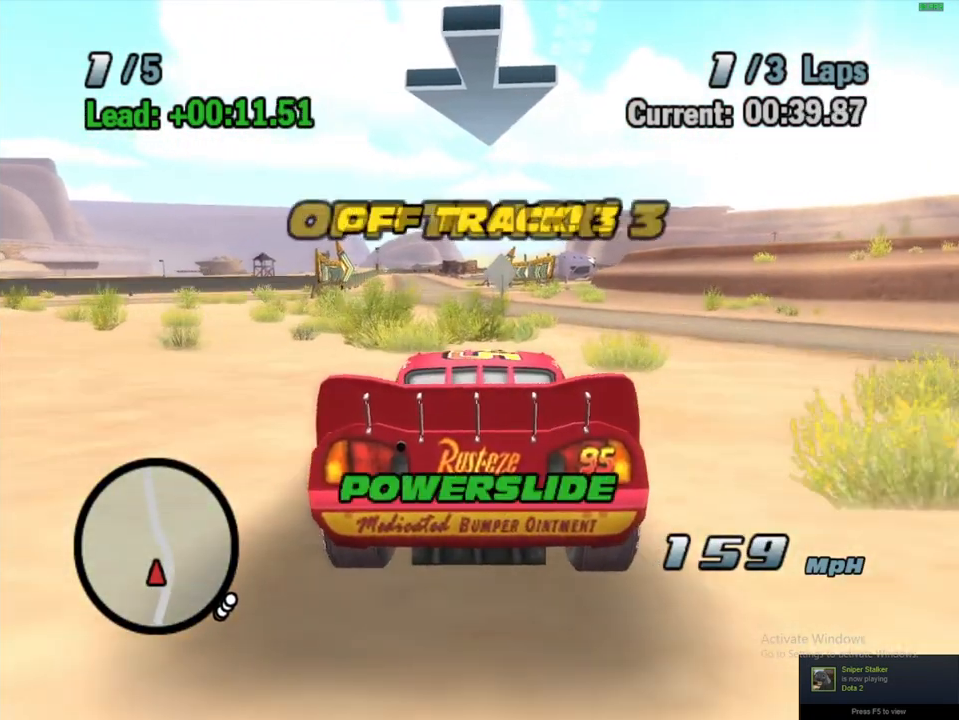
{"dt_ms": 500, "buttons": ["A"], "left_stick": "left", "right_stick": "center", "events": [[300, "left_stick", "left"]]}
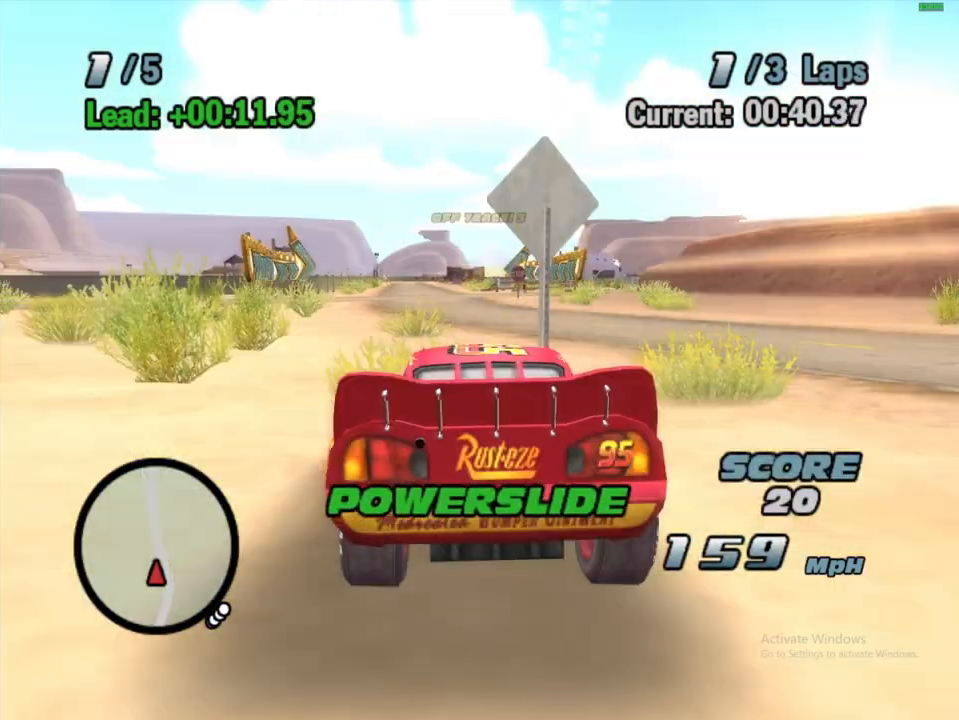
{"dt_ms": 500, "buttons": [], "left_stick": "center", "right_stick": "center", "events": [[83, "left_stick", "center"], [367, "A", "up"]]}
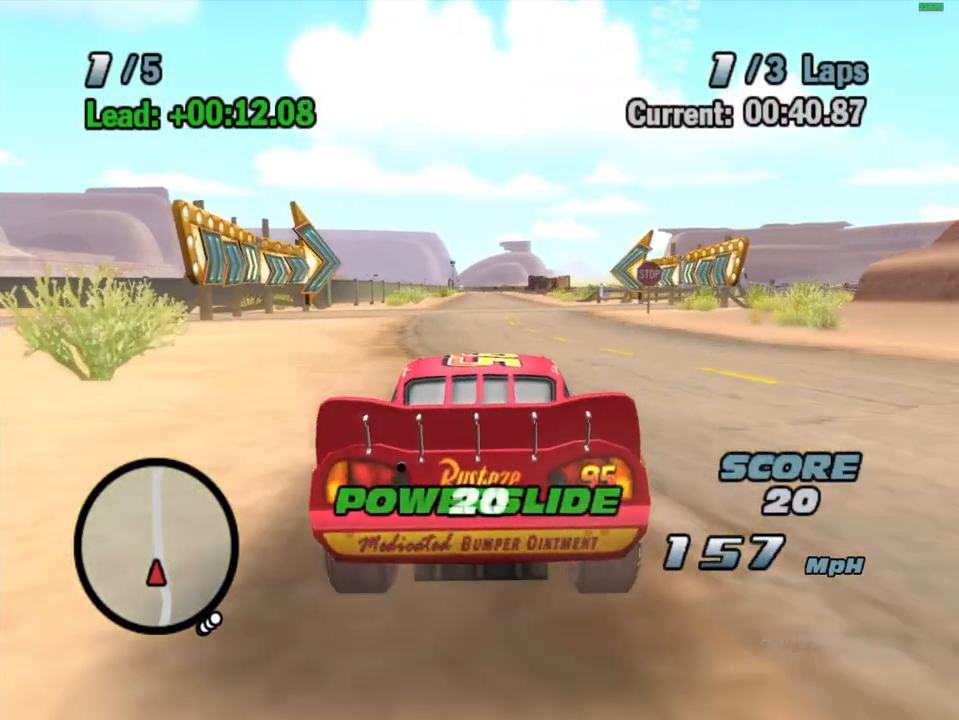
{"dt_ms": 1000, "buttons": [], "left_stick": "center", "right_stick": "center", "events": [[17, "X", "down"], [183, "X", "up"], [400, "START", "down"], [583, "START", "up"]]}
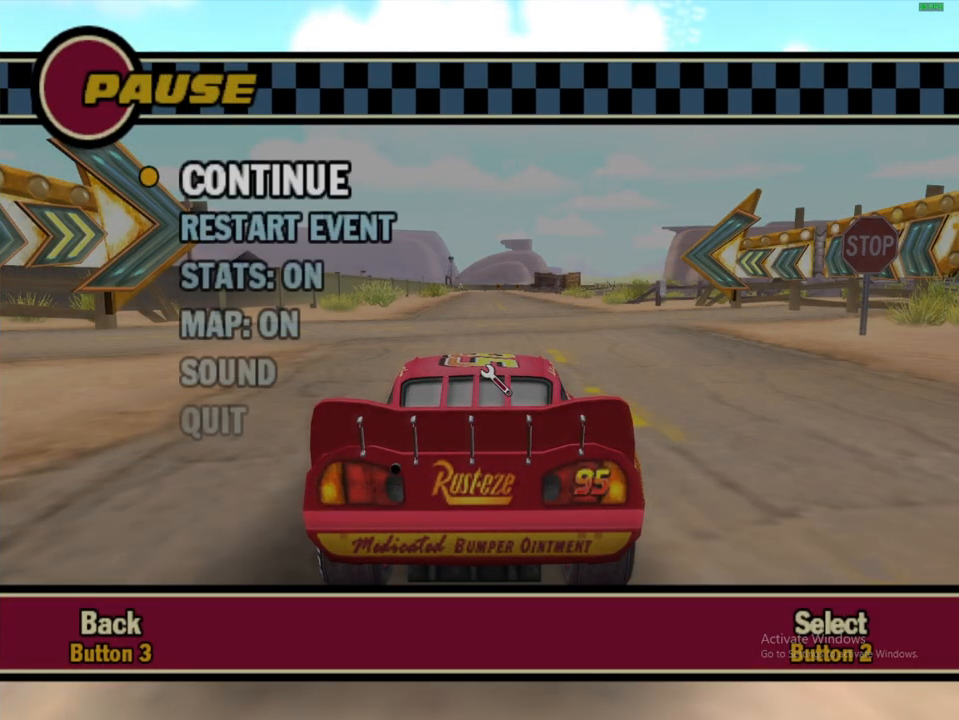
{"dt_ms": 500, "buttons": [], "left_stick": "center", "right_stick": "center", "events": []}
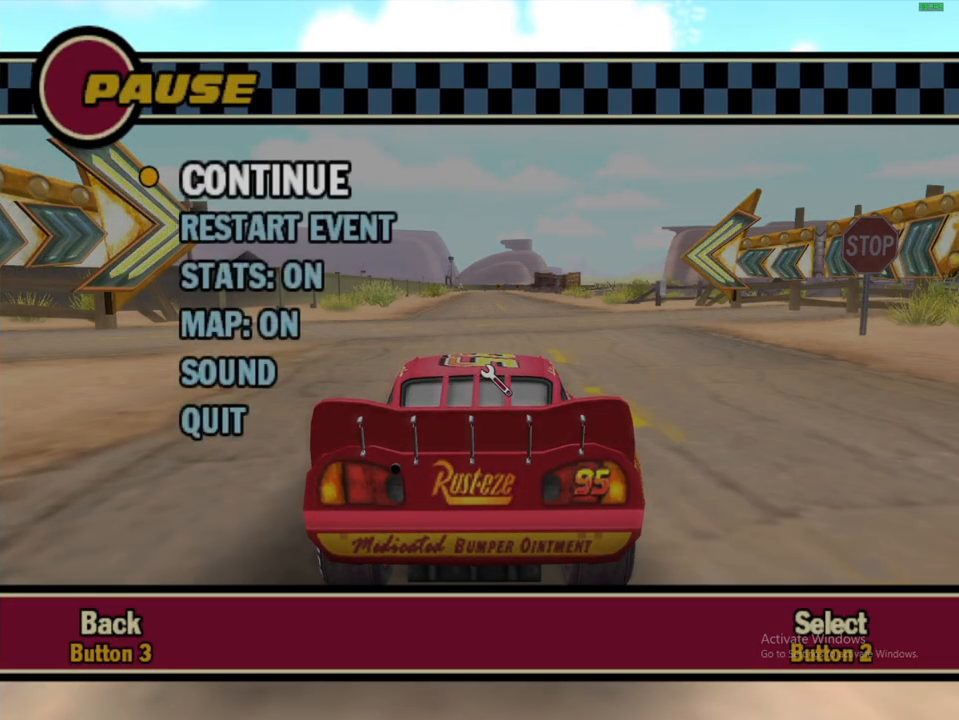
{"dt_ms": 500, "buttons": ["A"], "left_stick": "center", "right_stick": "center", "events": [[467, "A", "down"]]}
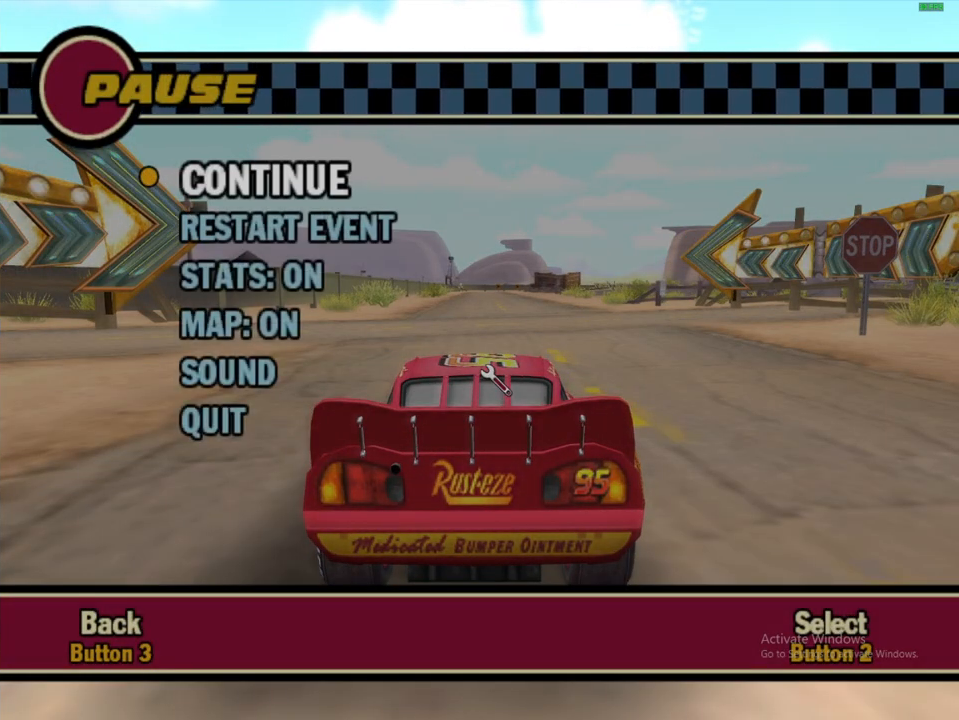
{"dt_ms": 500, "buttons": [], "left_stick": "center", "right_stick": "center", "events": [[150, "A", "up"], [333, "B", "down"], [450, "B", "up"]]}
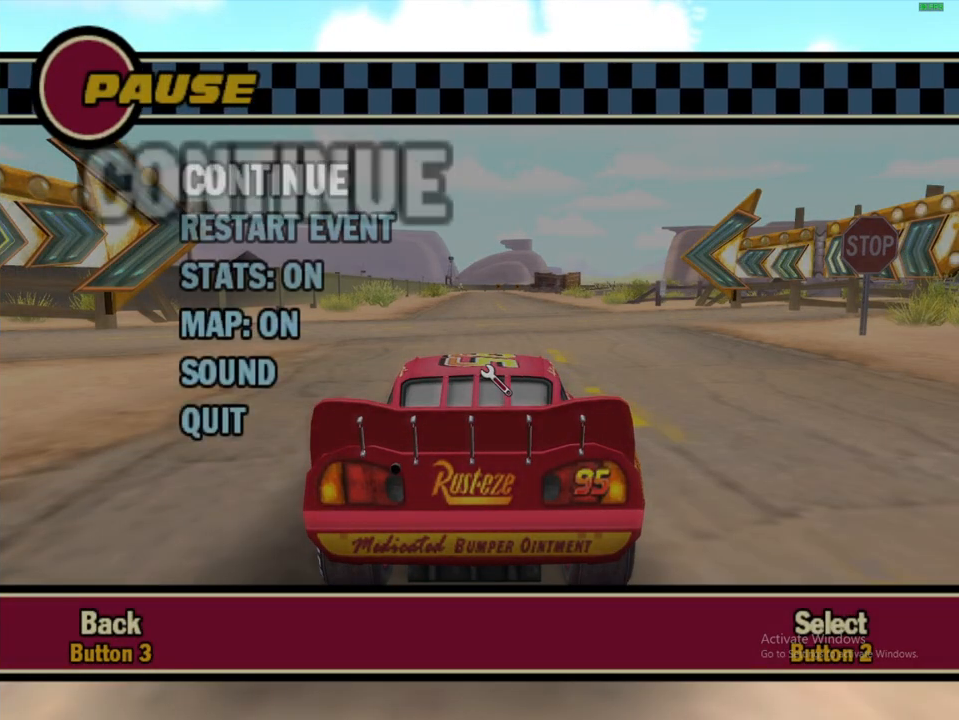
{"dt_ms": 500, "buttons": [], "left_stick": "center", "right_stick": "center", "events": []}
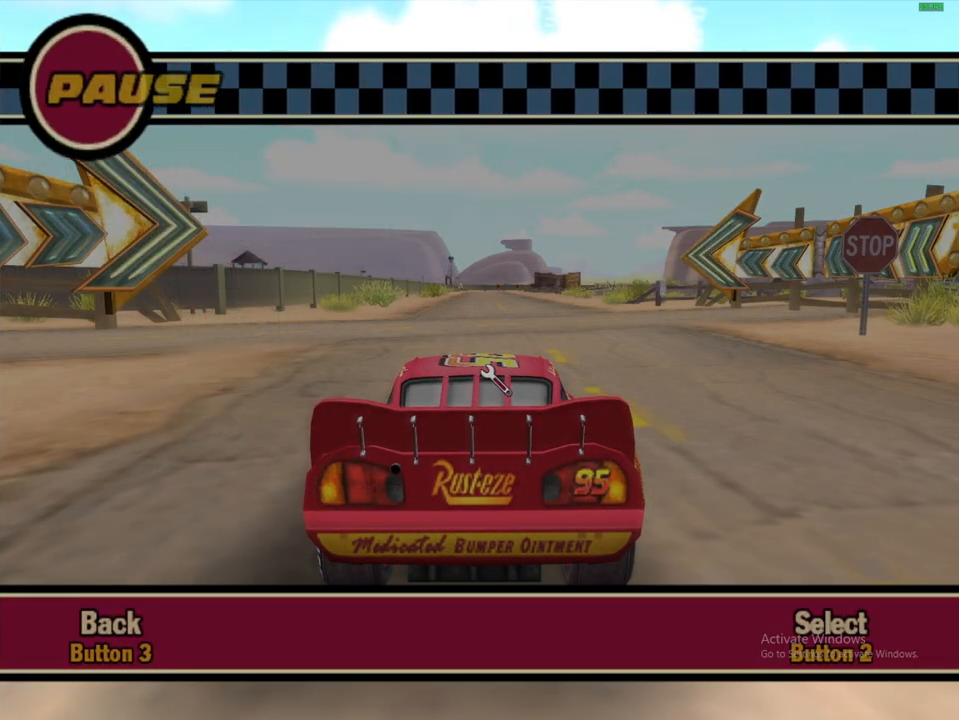
{"dt_ms": 500, "buttons": ["A"], "left_stick": "center", "right_stick": "center", "events": [[200, "A", "down"]]}
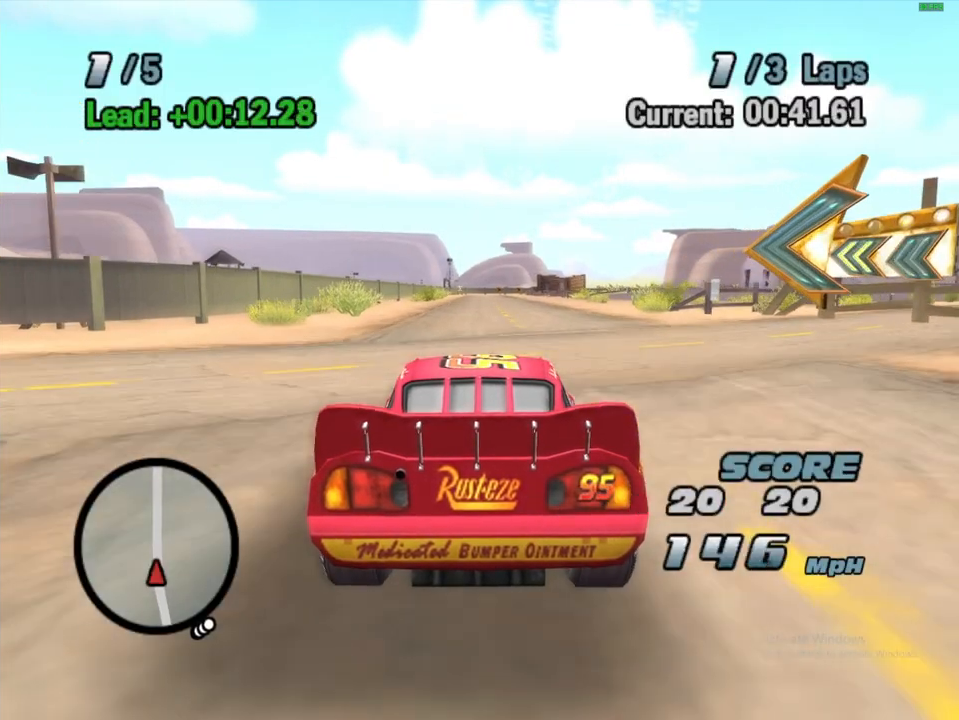
{"dt_ms": 500, "buttons": ["A"], "left_stick": "center", "right_stick": "center", "events": []}
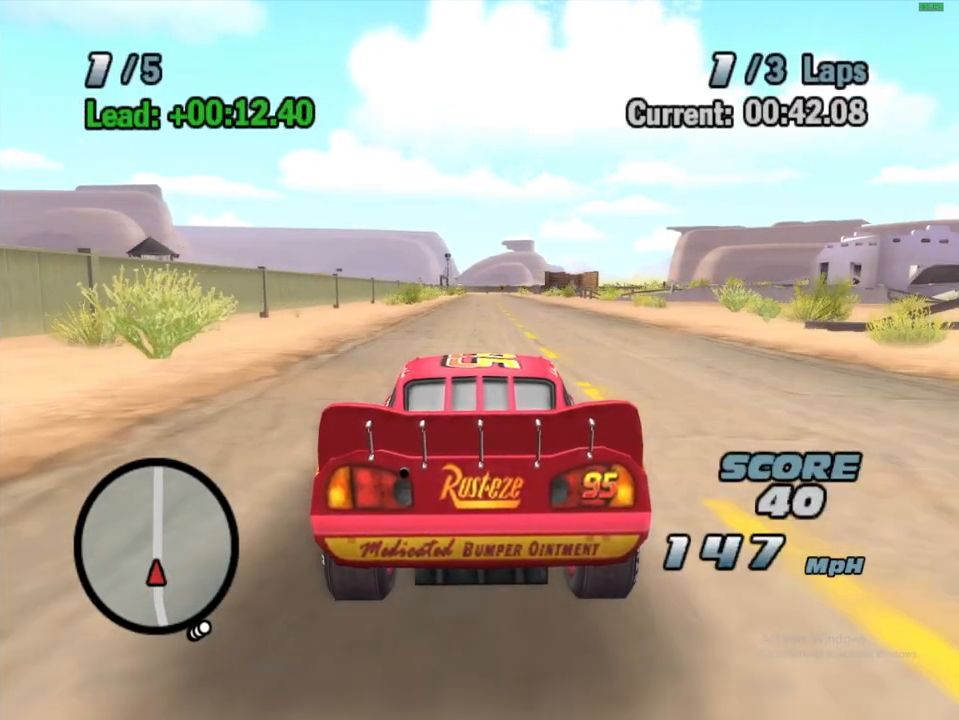
{"dt_ms": 500, "buttons": [], "left_stick": "center", "right_stick": "center", "events": [[83, "left_stick", "right"], [367, "left_stick", "center"], [383, "A", "up"]]}
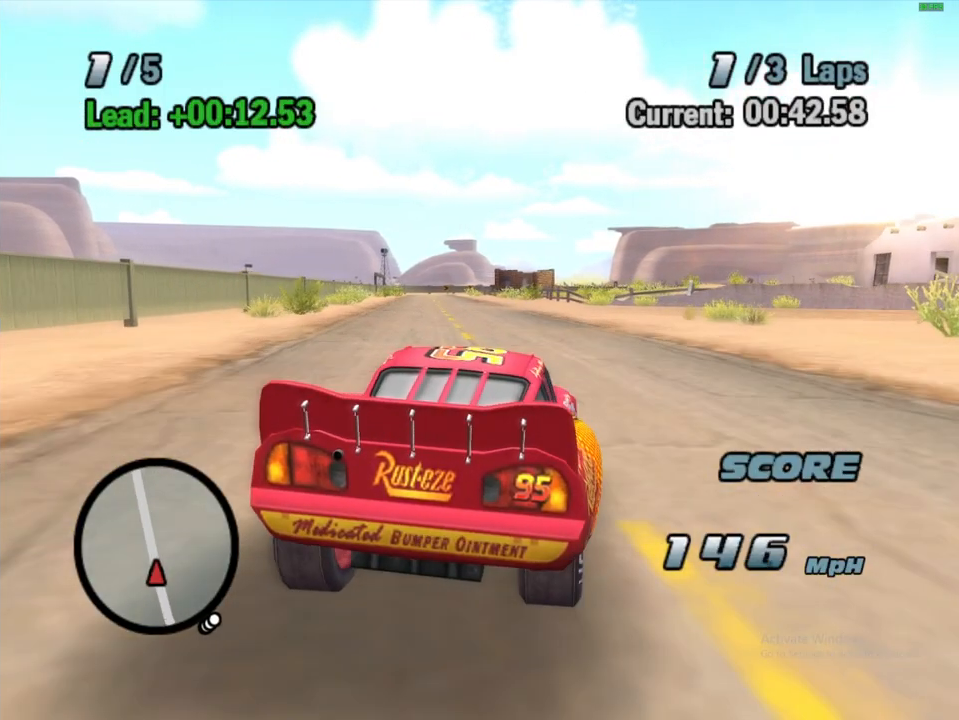
{"dt_ms": 500, "buttons": [], "left_stick": "center", "right_stick": "center", "events": [[217, "START", "down"], [350, "START", "up"]]}